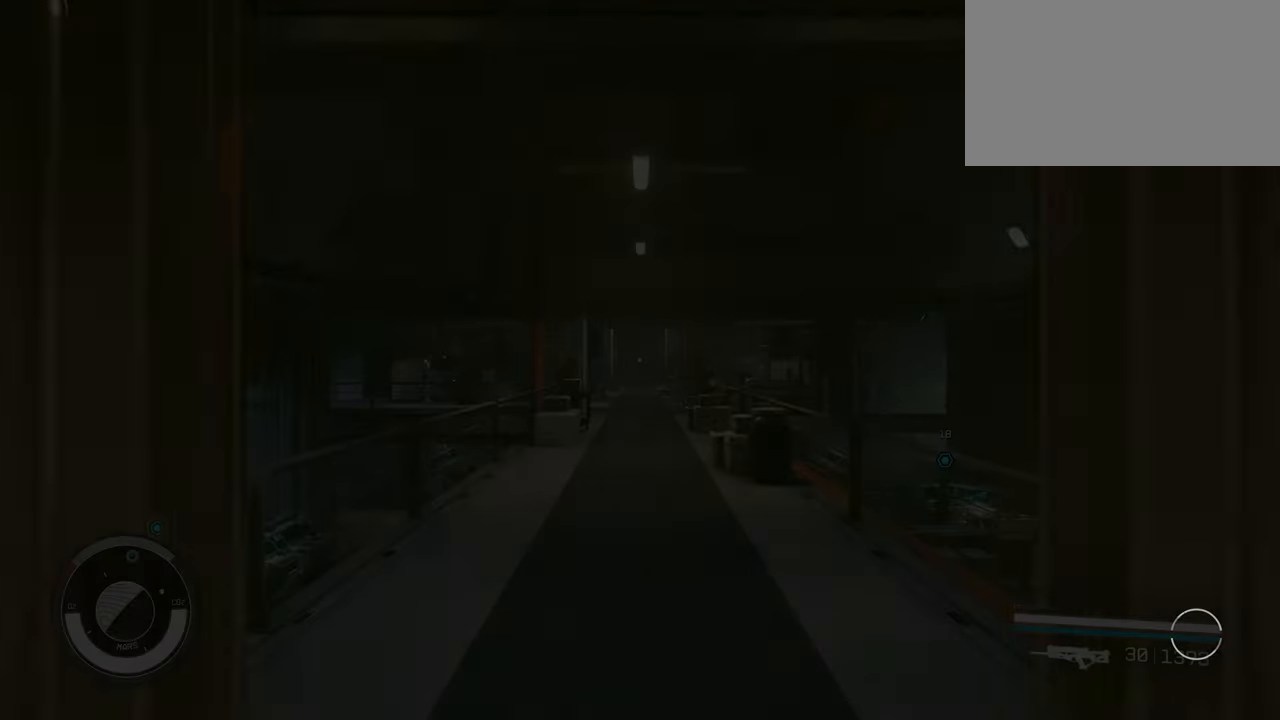
Gameplay with keyboard and mouse; each line is a JSON object with the keys and mouse buttons held at the frame after it. "events" lists presses ("down") and releases ("up") of "1", "2", "3", "4", "5", "a", "alt", "c", "caps_lock", "ctrl", "d", "e", "f", "g", "q", "r", "s", "shift", "space", "t", "tab", "v", "w", "x", "z" and "mouse_wheel" between this image and that frame as [ms after this image, input, new state], when the widget could be followed in between. "mouse_wheel" = the "wheel" button of the "mouse" list. No other keys are recorded. "wheel" means that the mouse wheel is clicked or scrolled. Not read: mouse_move.
{"keys": ["w"], "mouse": [], "events": [[350, "w", "down"]]}
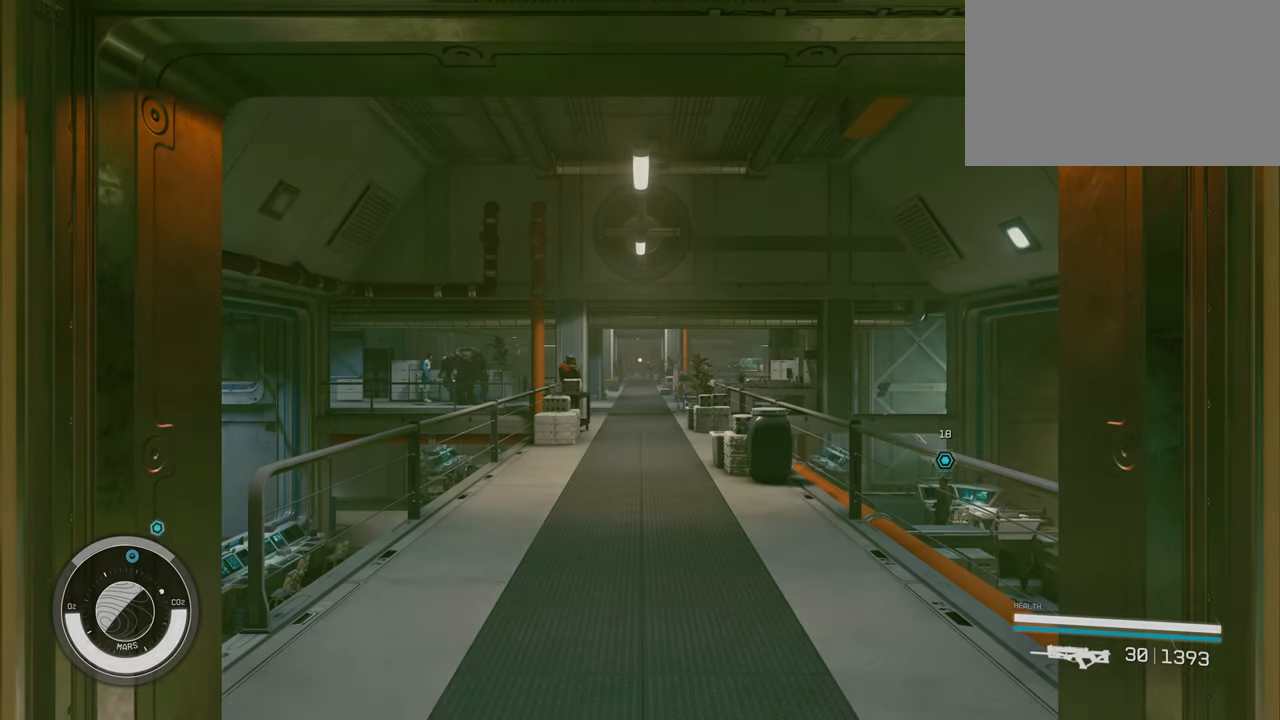
{"keys": [], "mouse": [], "events": [[34, "w", "up"], [184, "w", "down"], [467, "w", "up"]]}
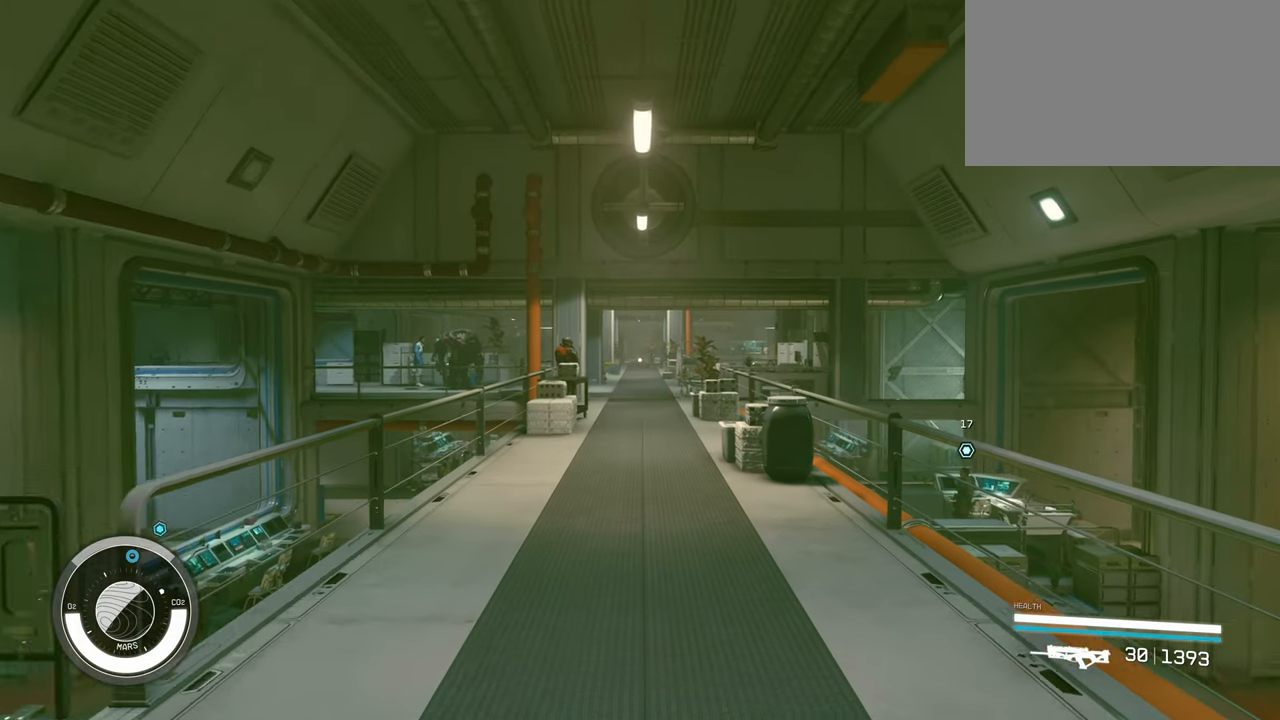
{"keys": ["shift", "w"], "mouse": [], "events": [[50, "w", "down"], [334, "shift", "down"]]}
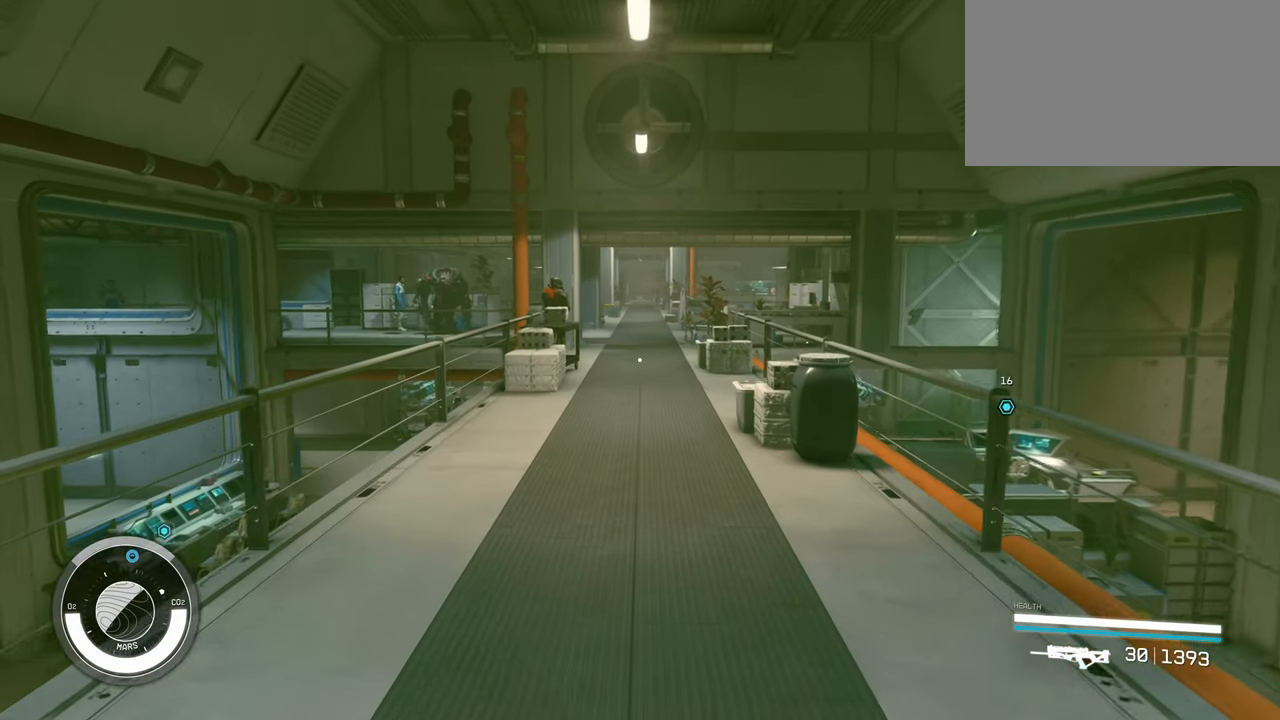
{"keys": ["space", "w"], "mouse": [], "events": [[17, "shift", "up"], [484, "space", "down"]]}
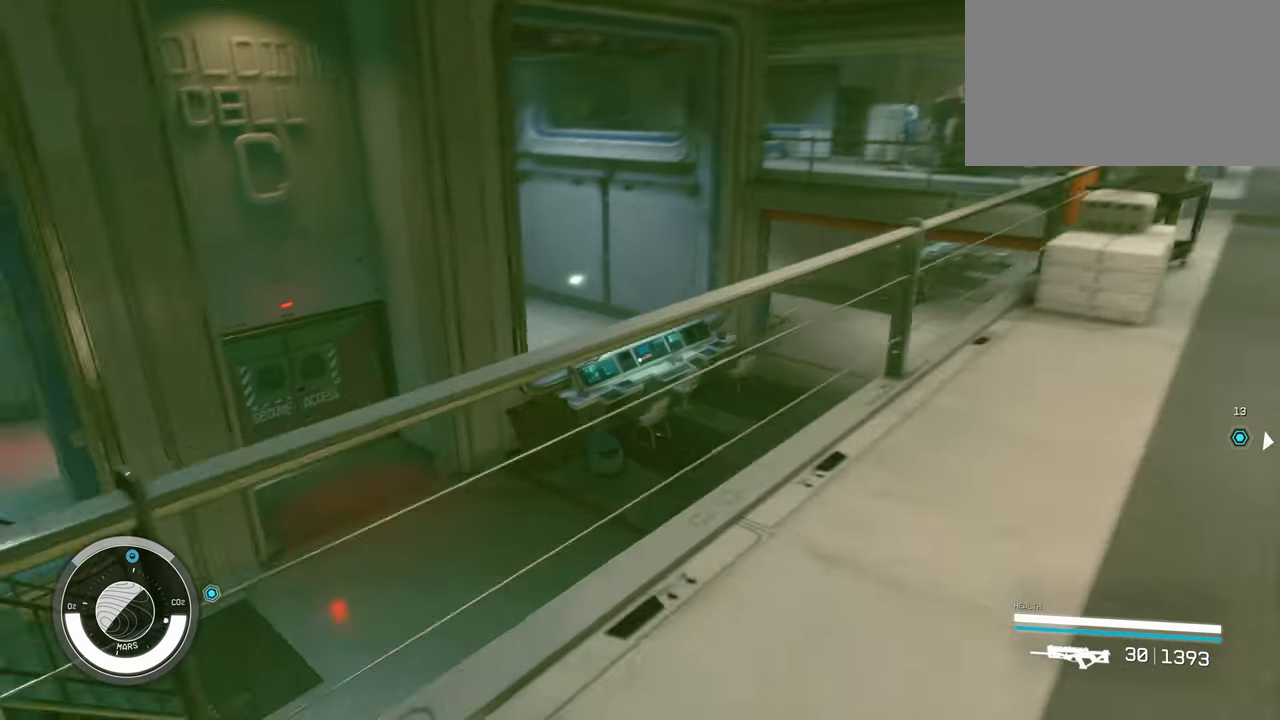
{"keys": ["w"], "mouse": [], "events": [[217, "space", "up"]]}
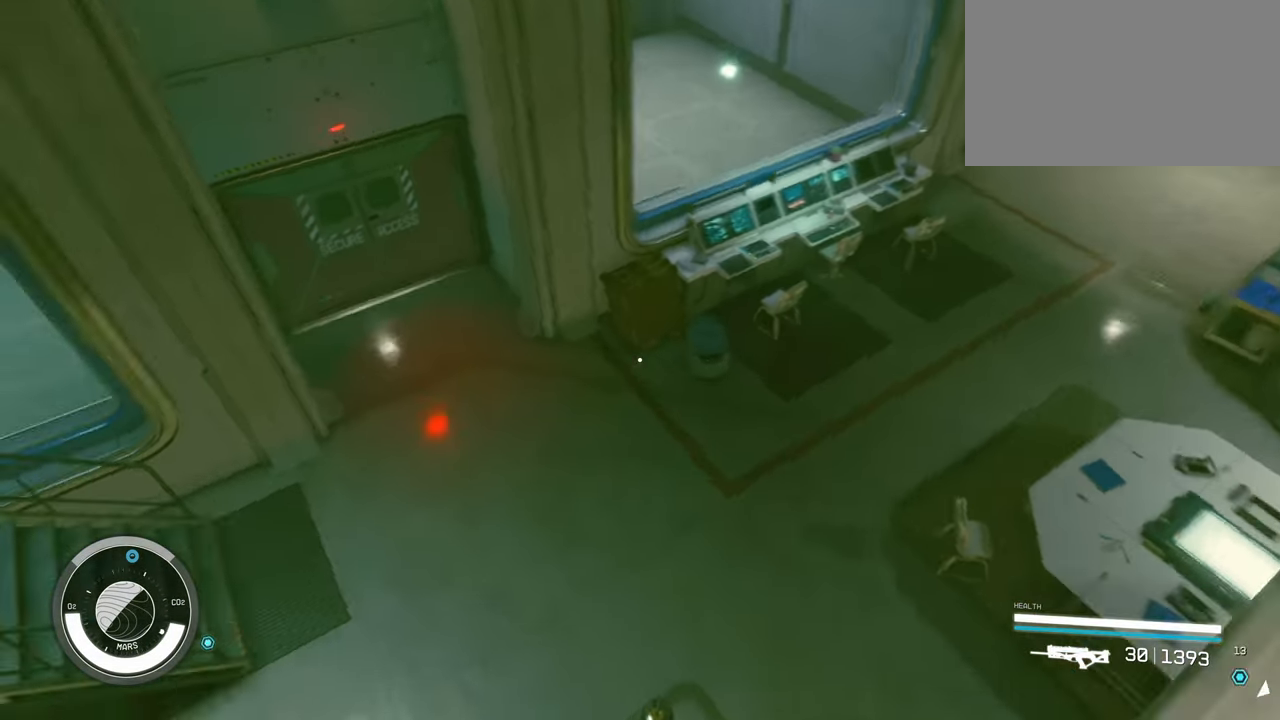
{"keys": [], "mouse": [], "events": [[284, "a", "down"], [384, "w", "up"], [467, "a", "up"]]}
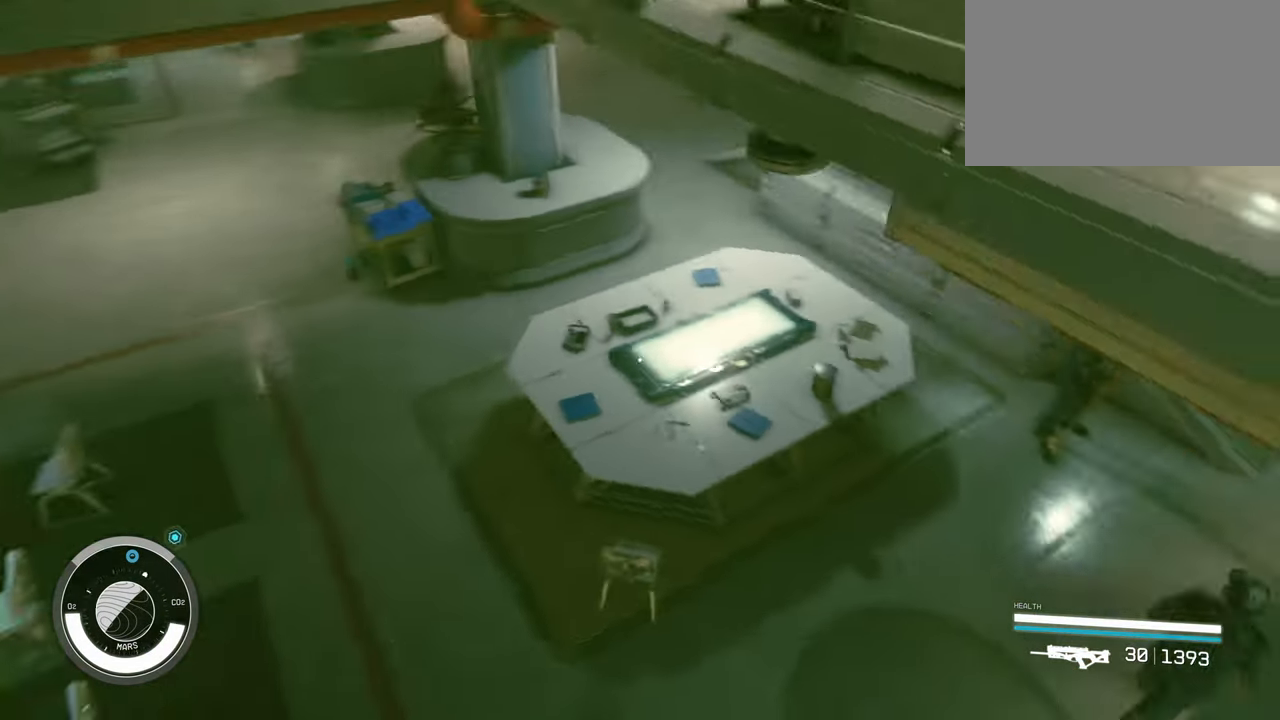
{"keys": ["w"], "mouse": [], "events": [[200, "w", "down"]]}
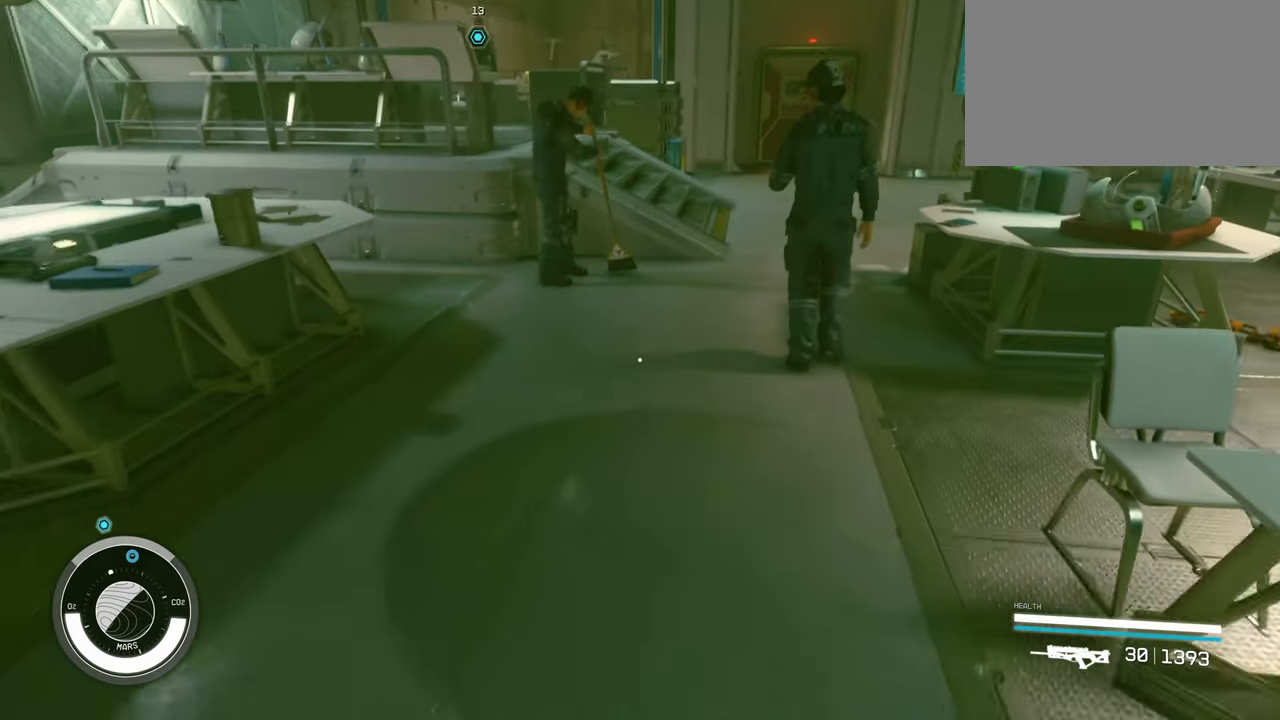
{"keys": ["w"], "mouse": [], "events": []}
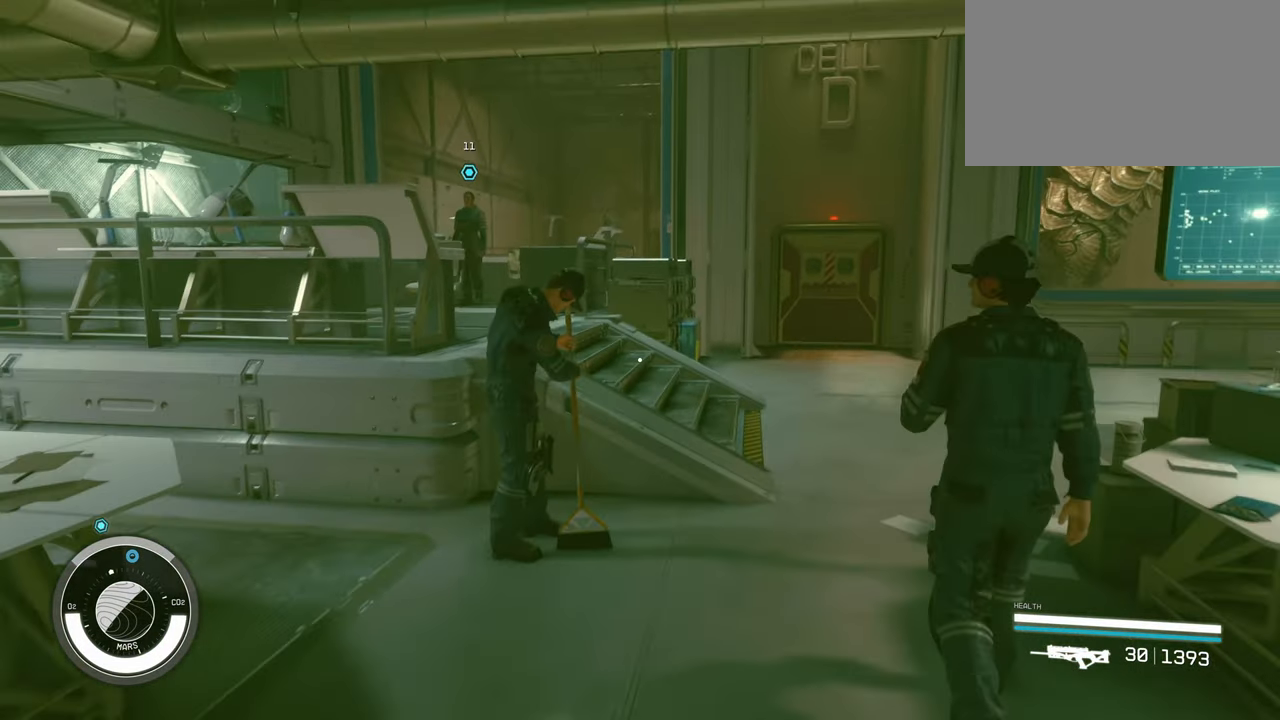
{"keys": ["d", "w"], "mouse": [], "events": [[150, "d", "down"]]}
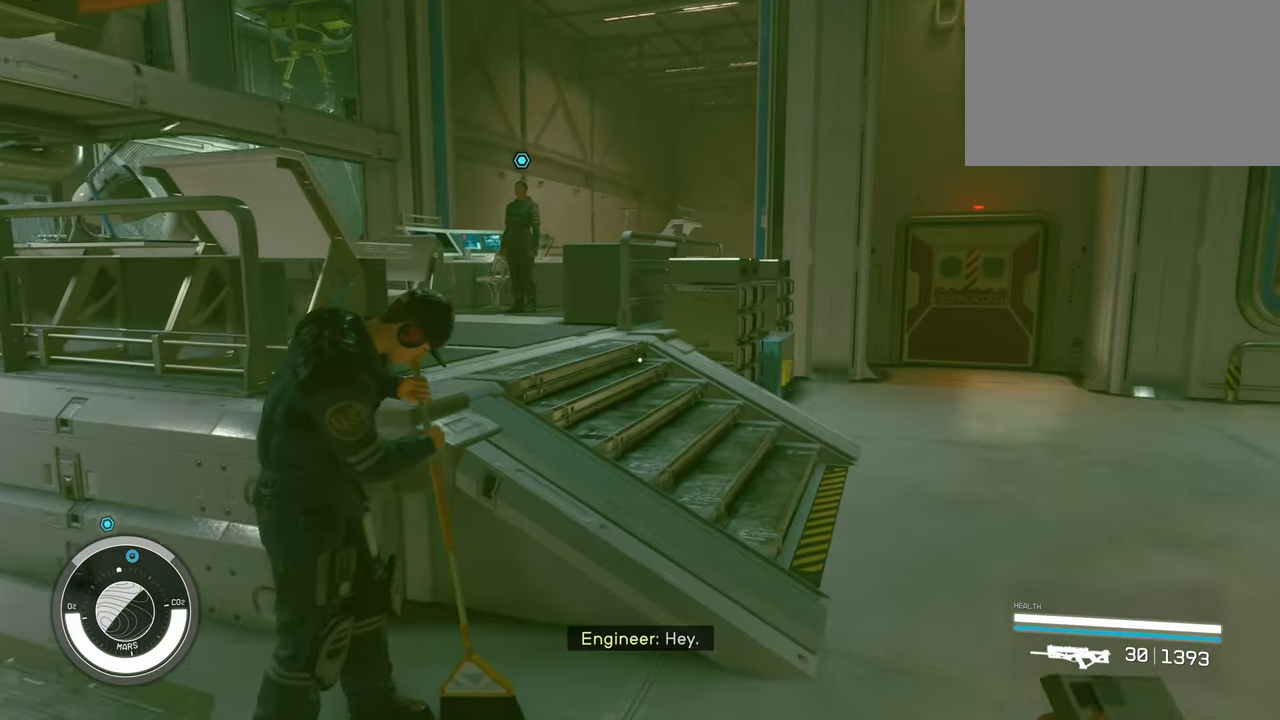
{"keys": ["d", "w"], "mouse": [], "events": [[217, "d", "up"], [434, "d", "down"]]}
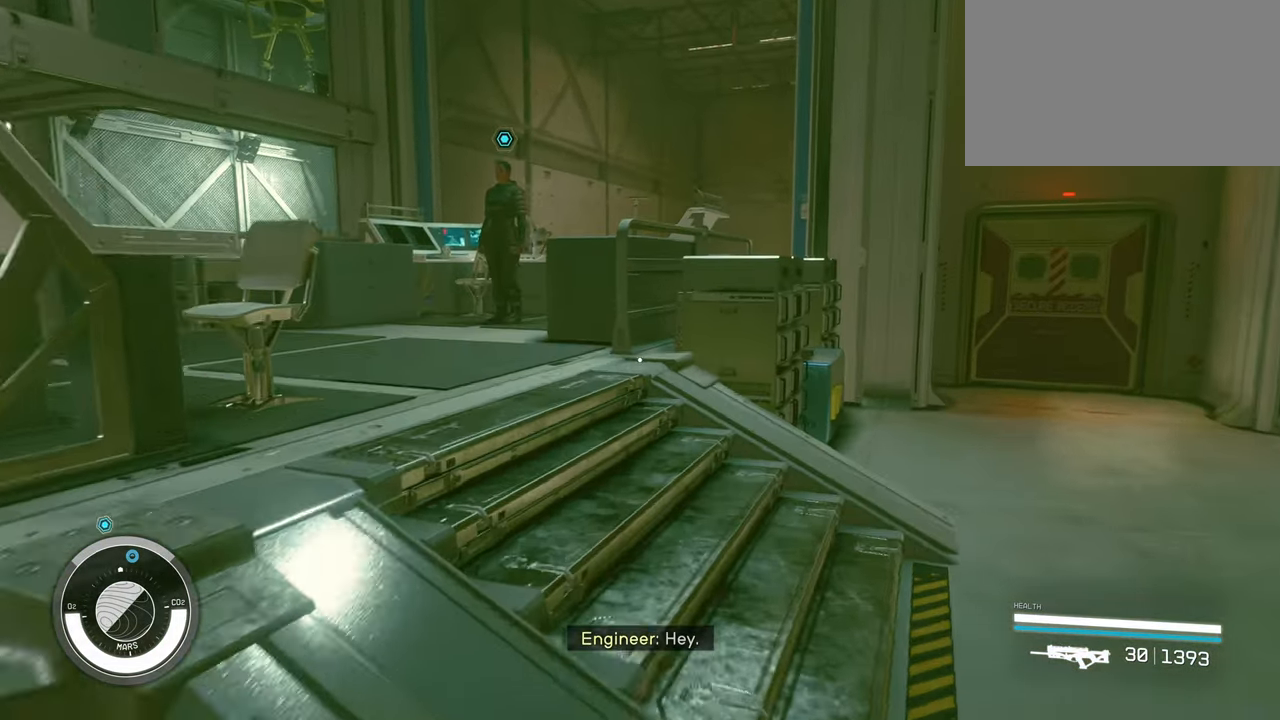
{"keys": ["w"], "mouse": [], "events": [[84, "d", "up"]]}
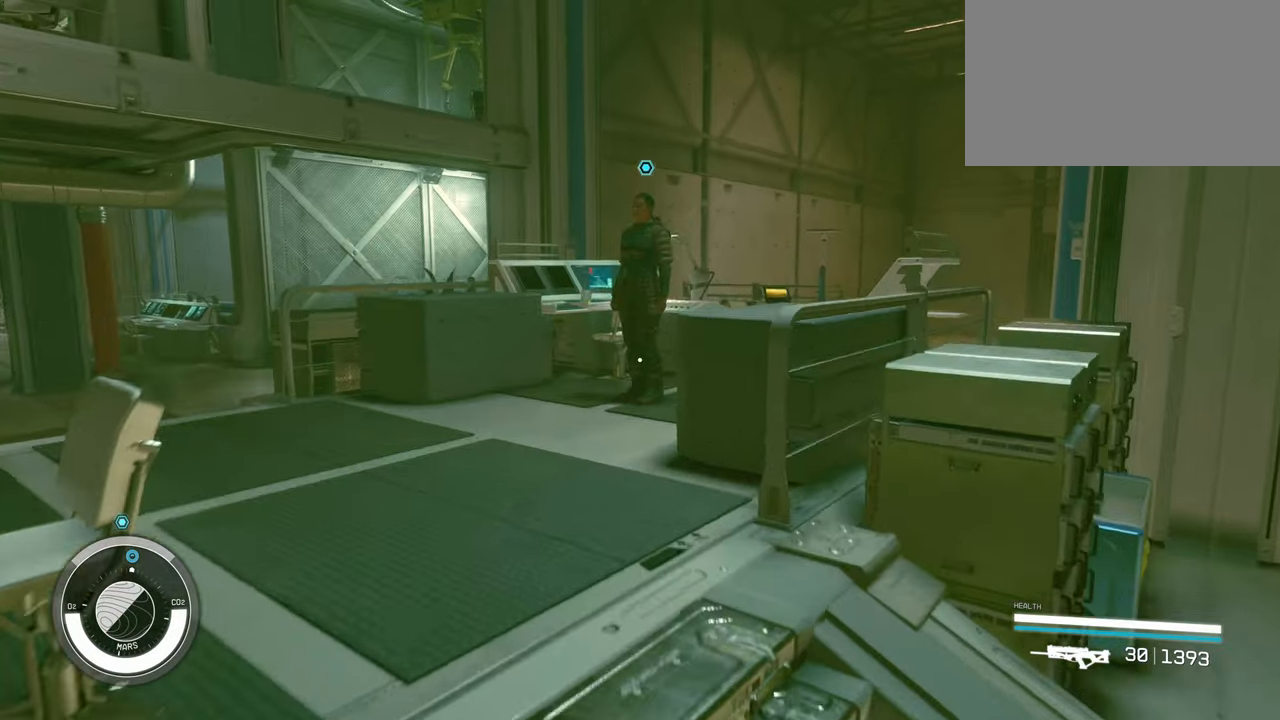
{"keys": ["w"], "mouse": [], "events": []}
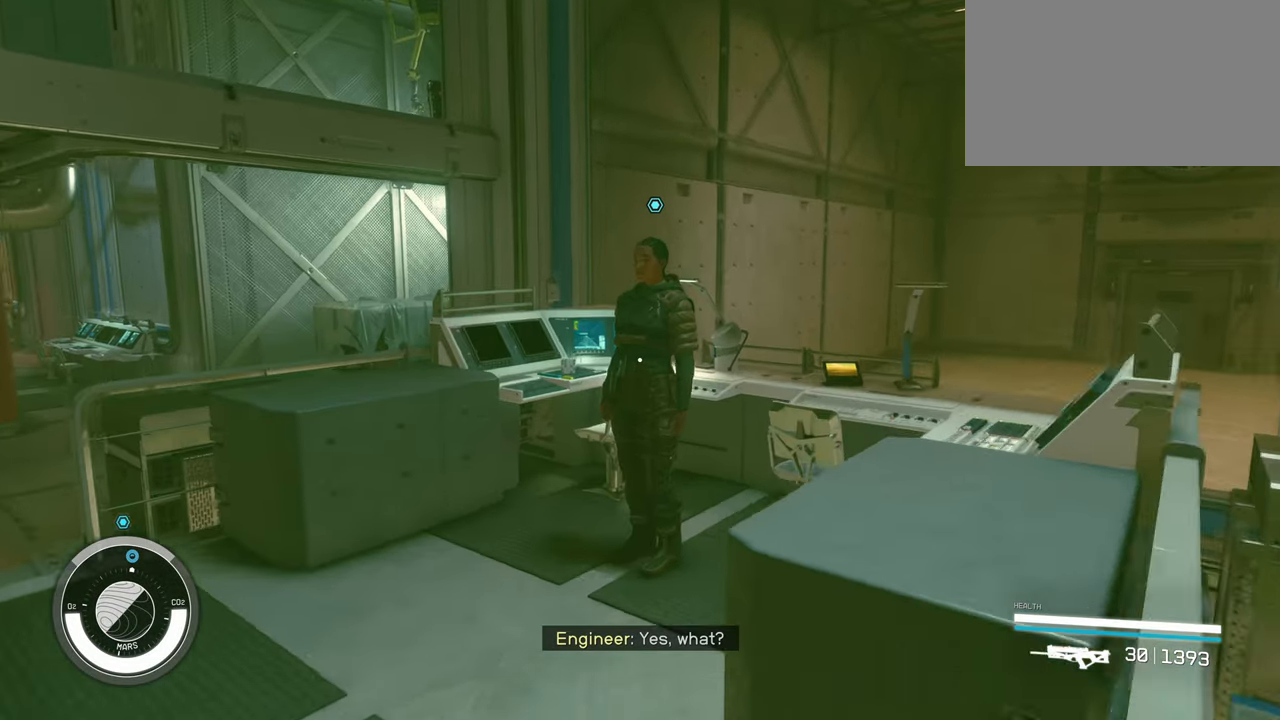
{"keys": ["e"], "mouse": [], "events": [[350, "w", "up"], [500, "e", "down"]]}
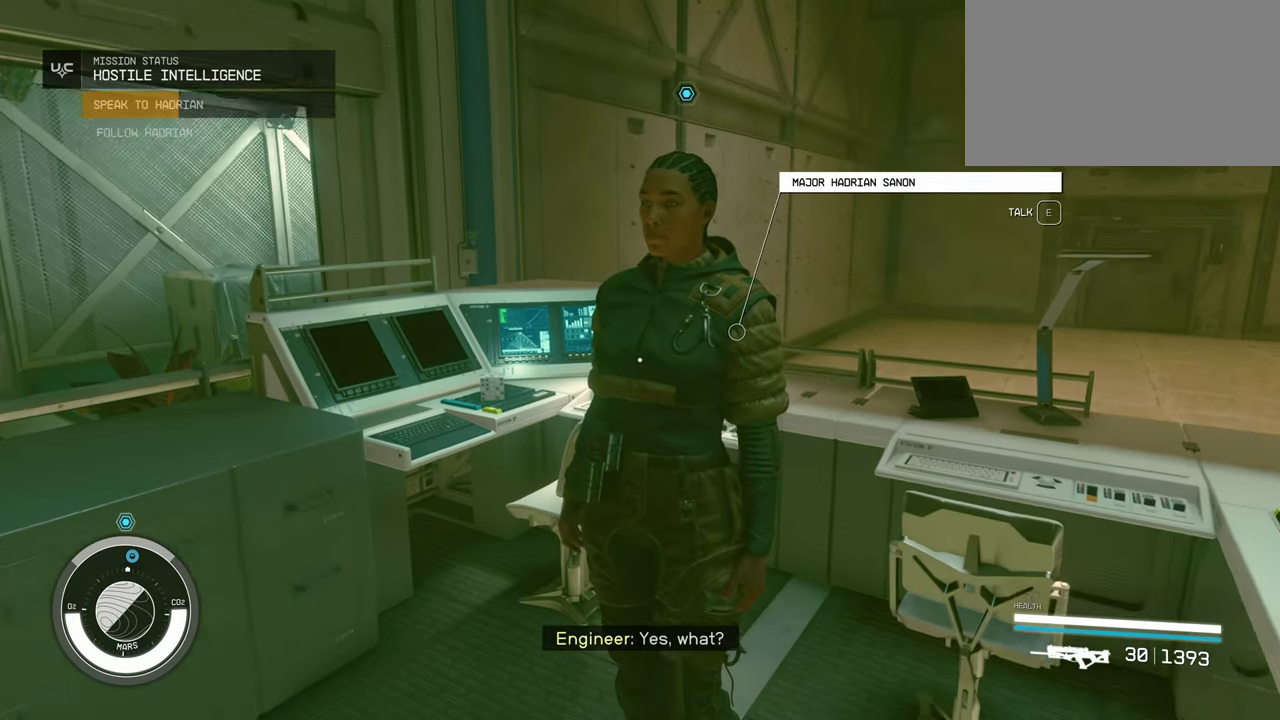
{"keys": [], "mouse": [], "events": [[83, "e", "up"]]}